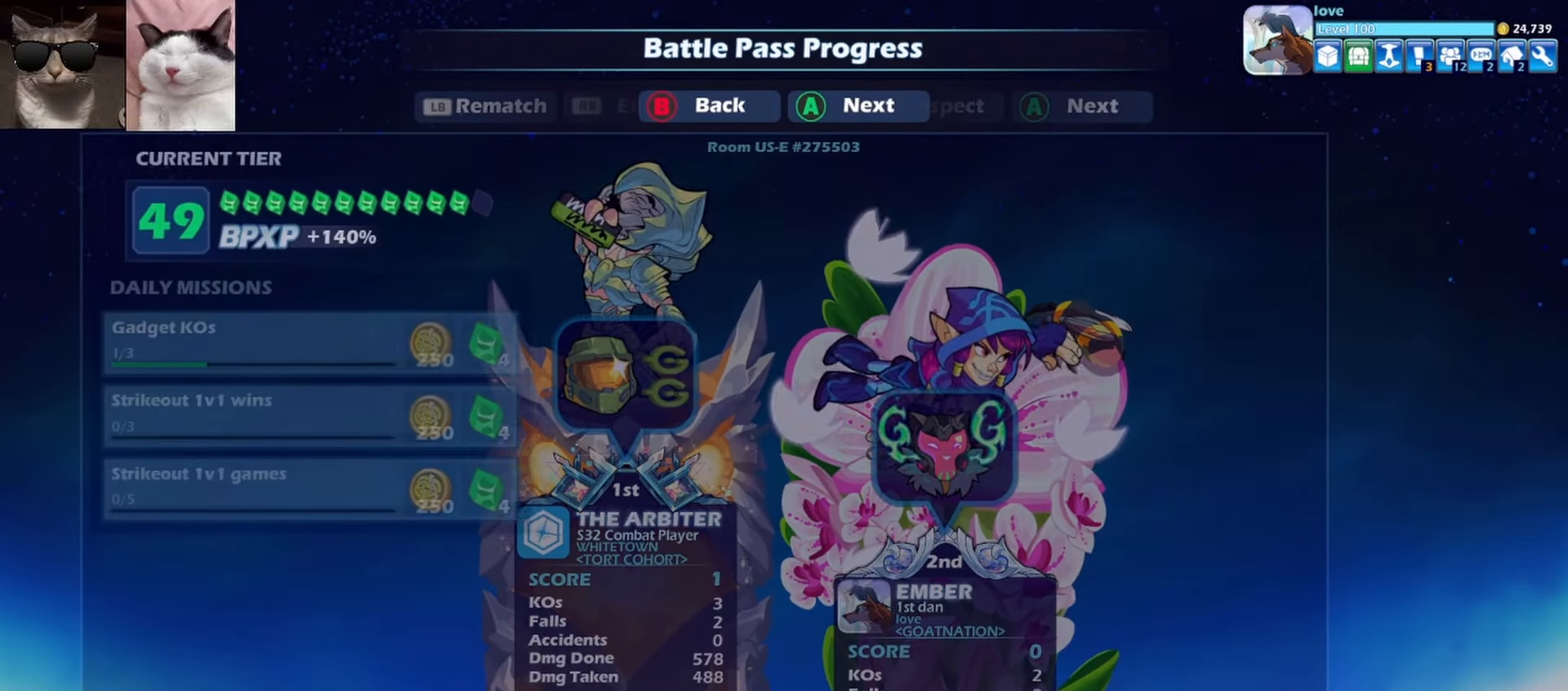
Gameplay with a controller (Xbox layout); each line is a JSON object with the inputs held at the frame after it (dt_ms = milliseconds from this image to that frame). "events" lists button and stick changes between this image and that frame as [ms after this image, input, new state], when the widget could be followed in between. Not read: right_stick.
{"dt_ms": 500, "buttons": [], "left_stick": "center", "events": [[67, "A", "down"], [150, "A", "up"], [217, "A", "down"], [317, "A", "up"], [383, "A", "down"], [467, "A", "up"]]}
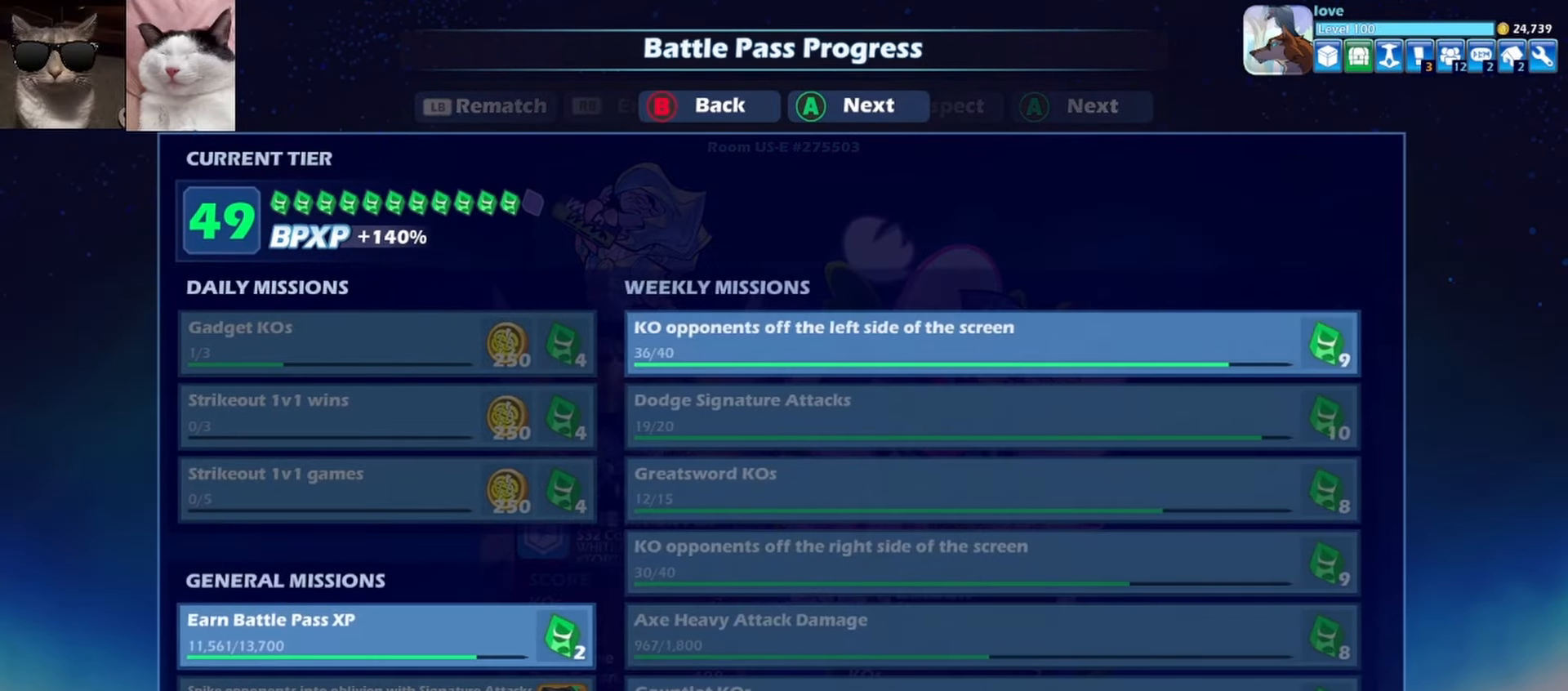
{"dt_ms": 500, "buttons": [], "left_stick": "center", "events": [[33, "A", "down"], [133, "A", "up"], [183, "A", "down"], [283, "A", "up"], [350, "A", "down"], [433, "A", "up"]]}
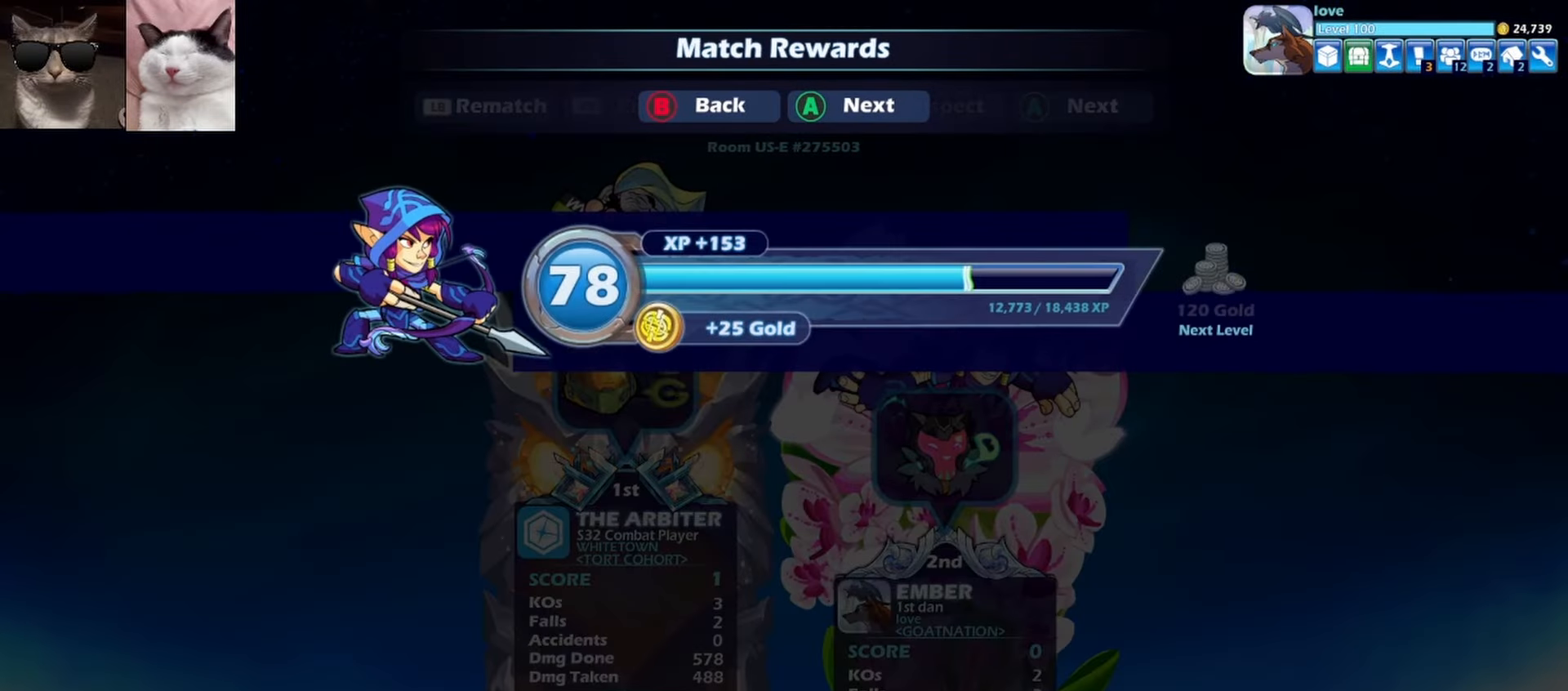
{"dt_ms": 500, "buttons": [], "left_stick": "center", "events": [[33, "A", "down"], [133, "A", "up"], [200, "A", "down"], [283, "A", "up"], [350, "A", "down"], [450, "A", "up"]]}
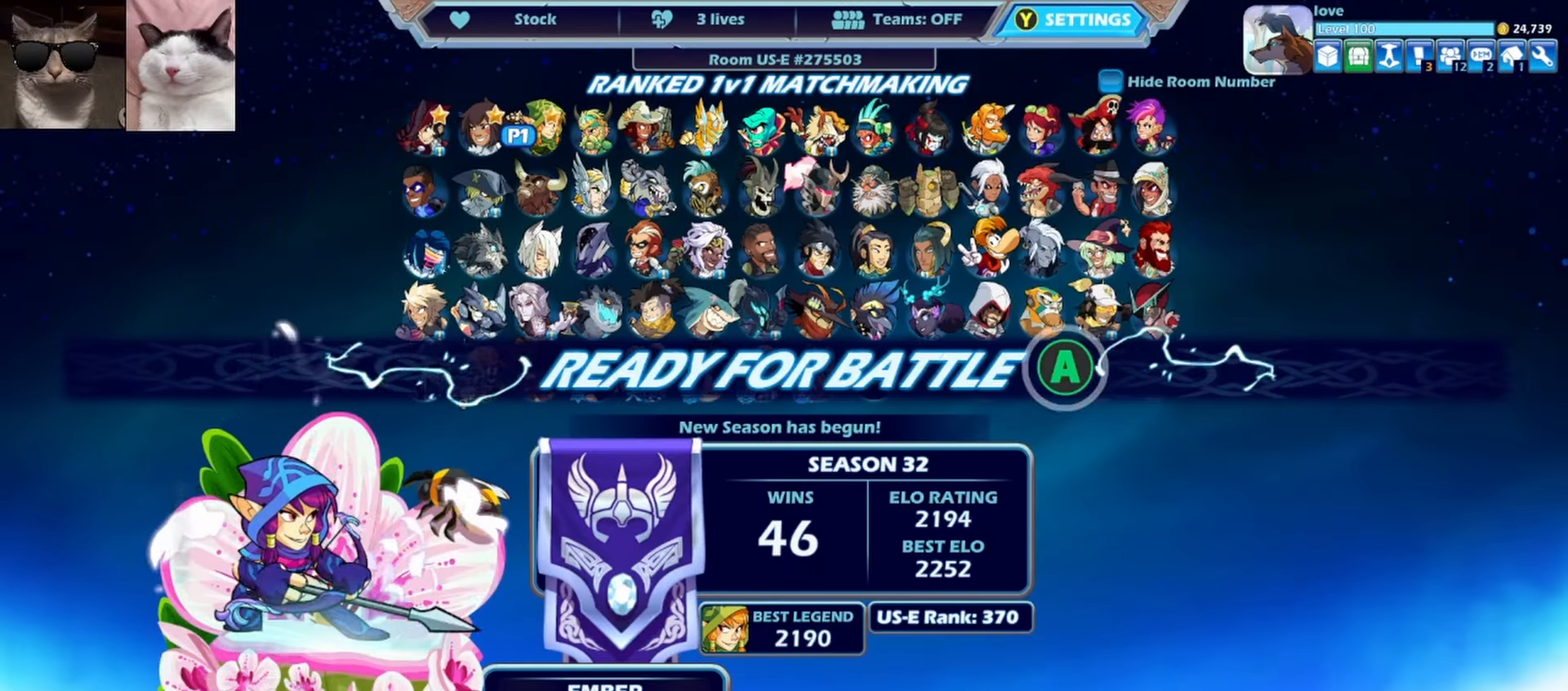
{"dt_ms": 500, "buttons": [], "left_stick": "center", "events": [[17, "A", "down"], [100, "A", "up"]]}
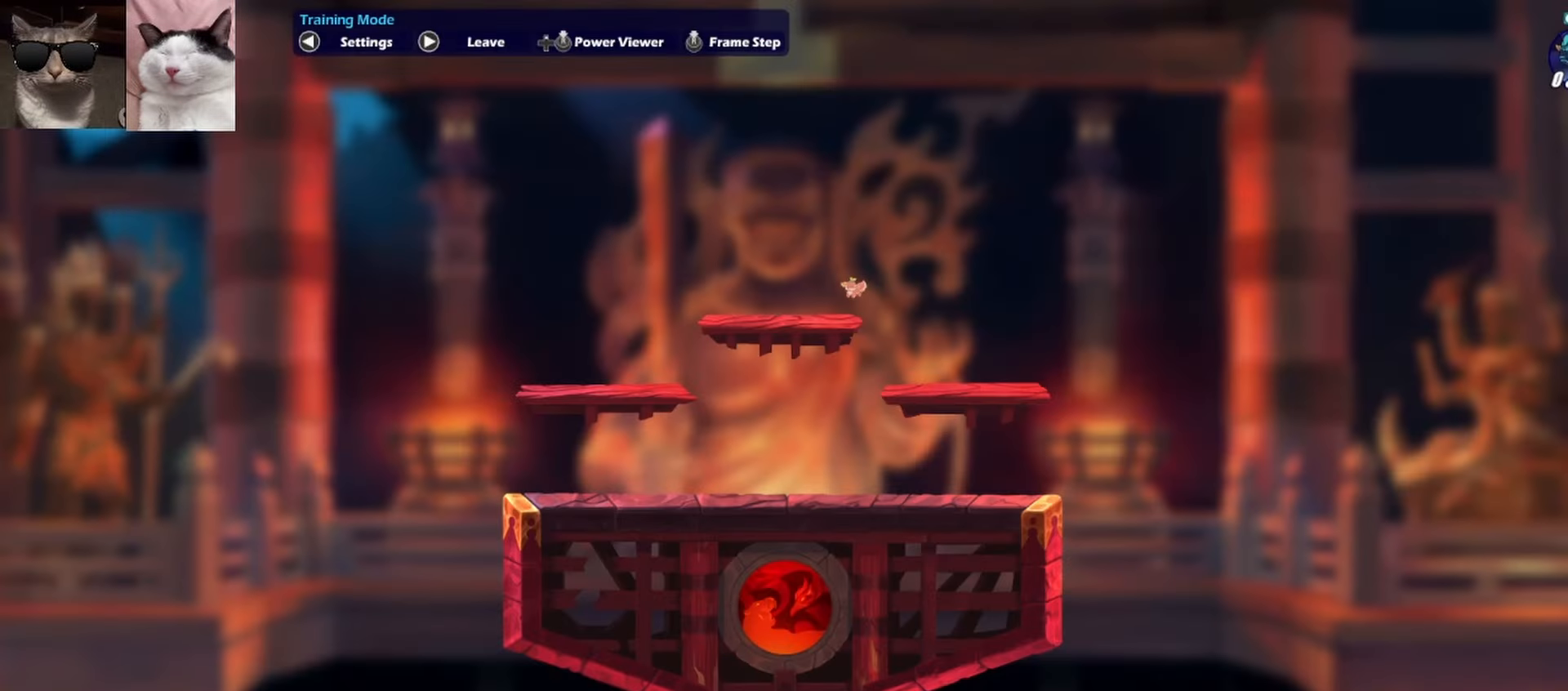
{"dt_ms": 500, "buttons": [], "left_stick": "center", "events": []}
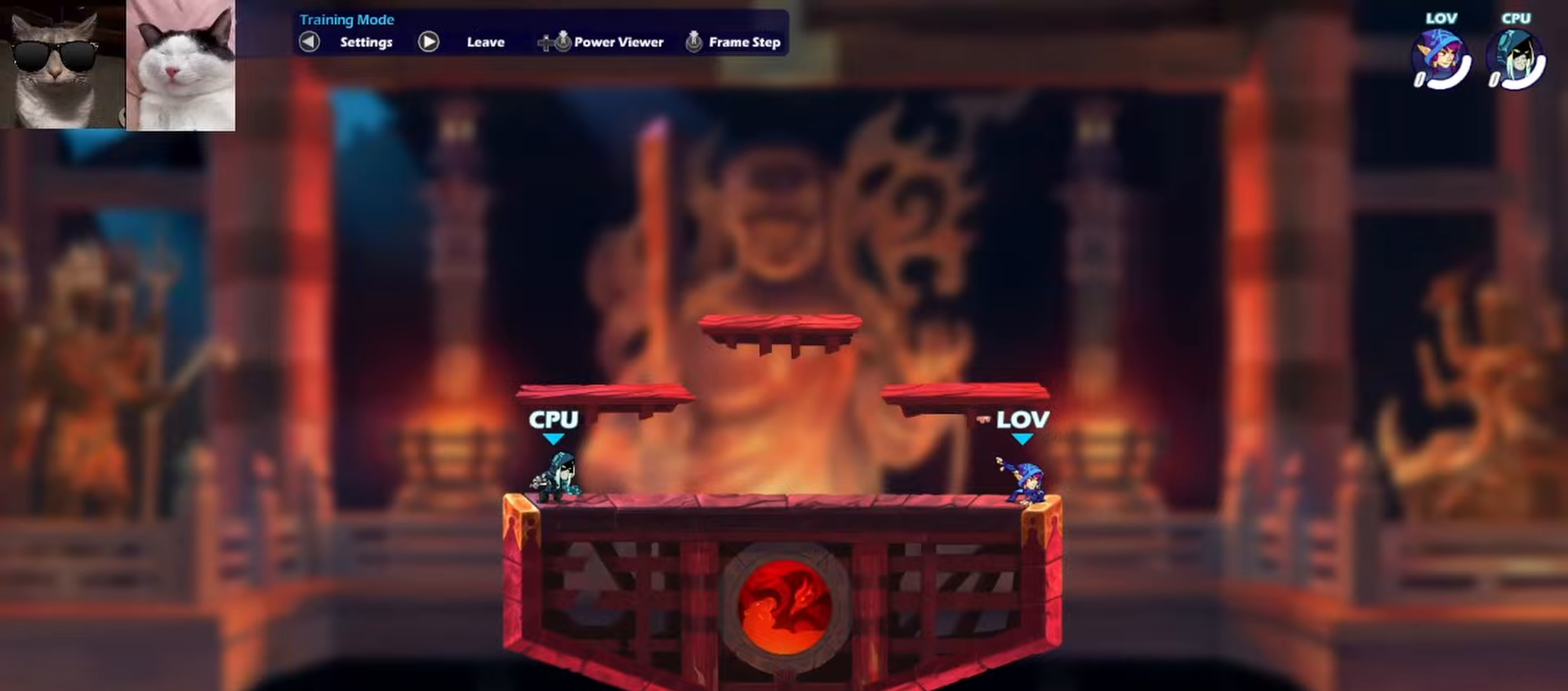
{"dt_ms": 500, "buttons": [], "left_stick": "left", "events": [[250, "left_stick", "left"]]}
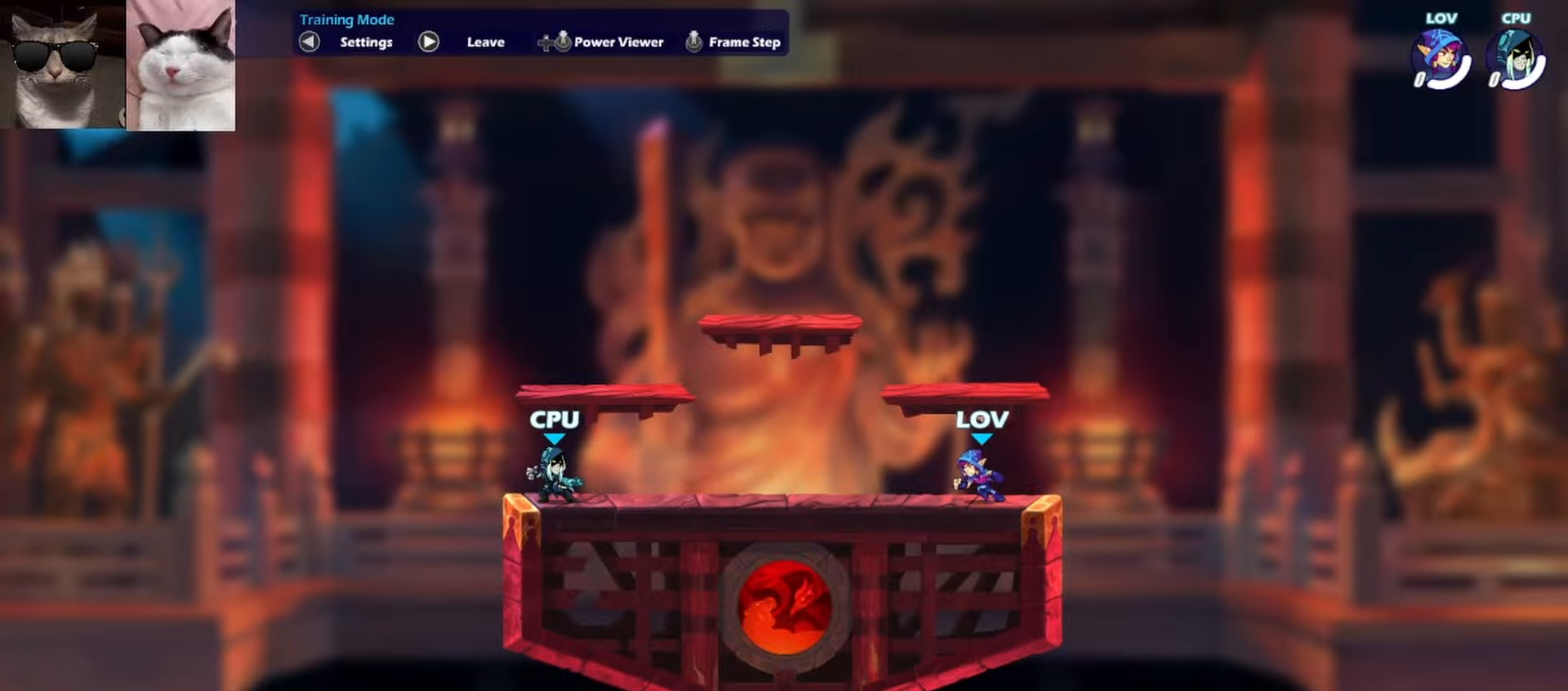
{"dt_ms": 500, "buttons": [], "left_stick": "down-left", "events": [[300, "left_stick", "down-left"]]}
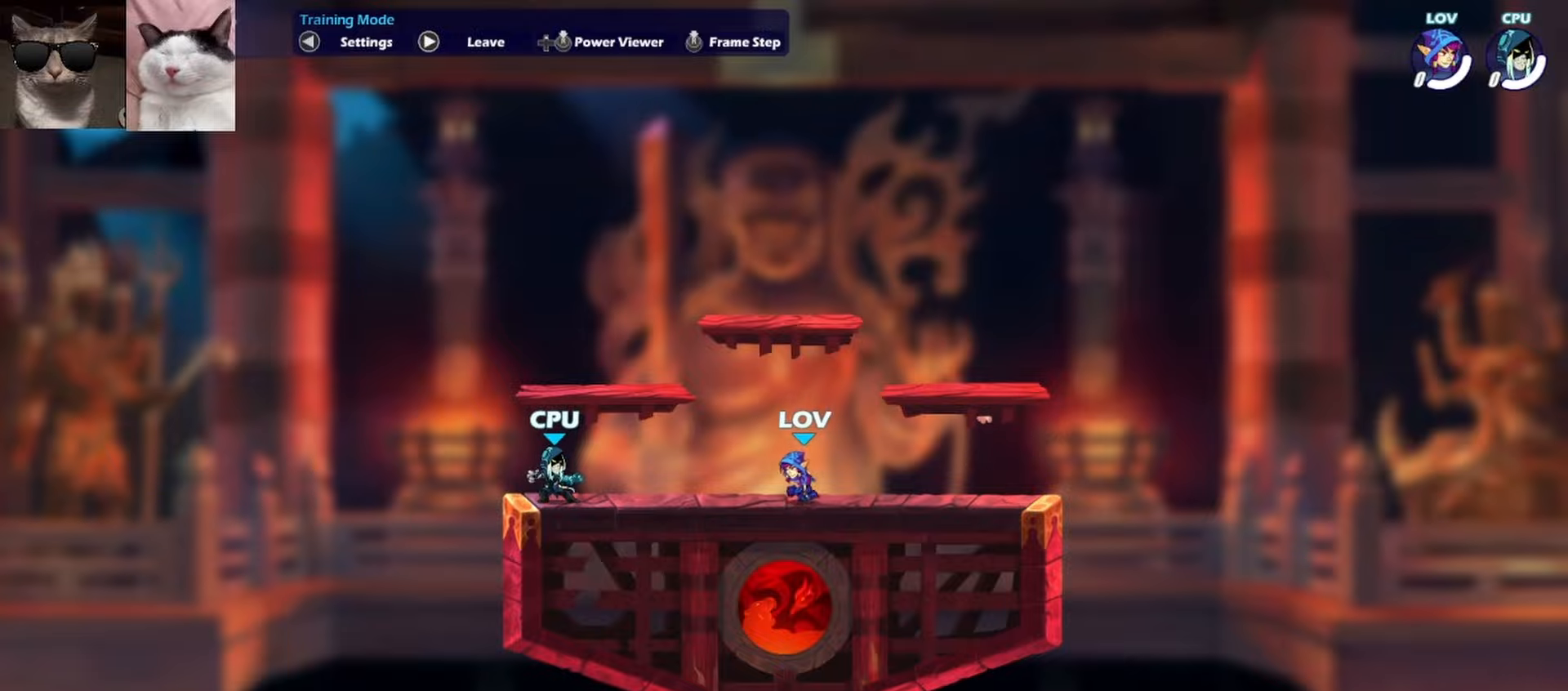
{"dt_ms": 500, "buttons": [], "left_stick": "down-left", "events": []}
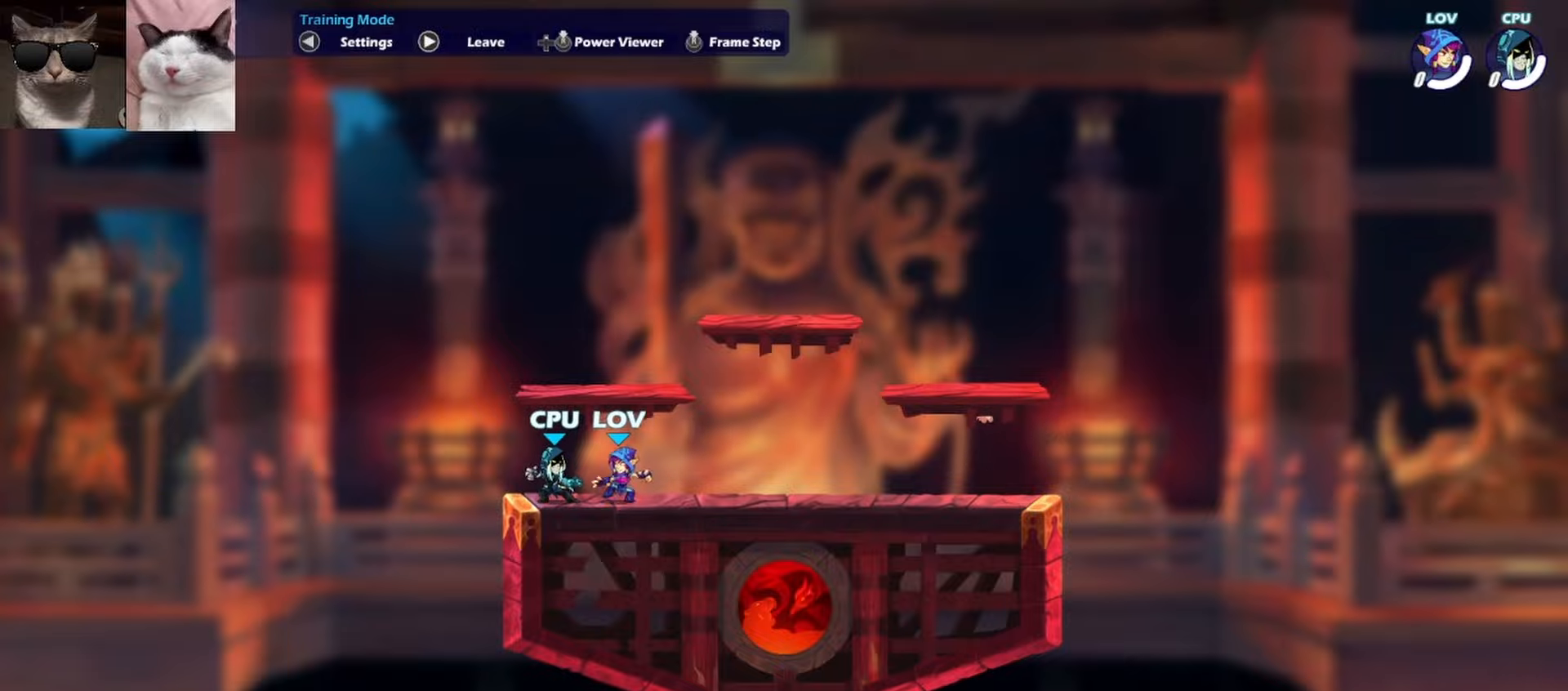
{"dt_ms": 500, "buttons": [], "left_stick": "right", "events": [[17, "X", "down"], [33, "Y", "down"], [100, "X", "up"], [100, "Y", "up"], [167, "left_stick", "right"], [200, "A", "down"], [383, "A", "up"]]}
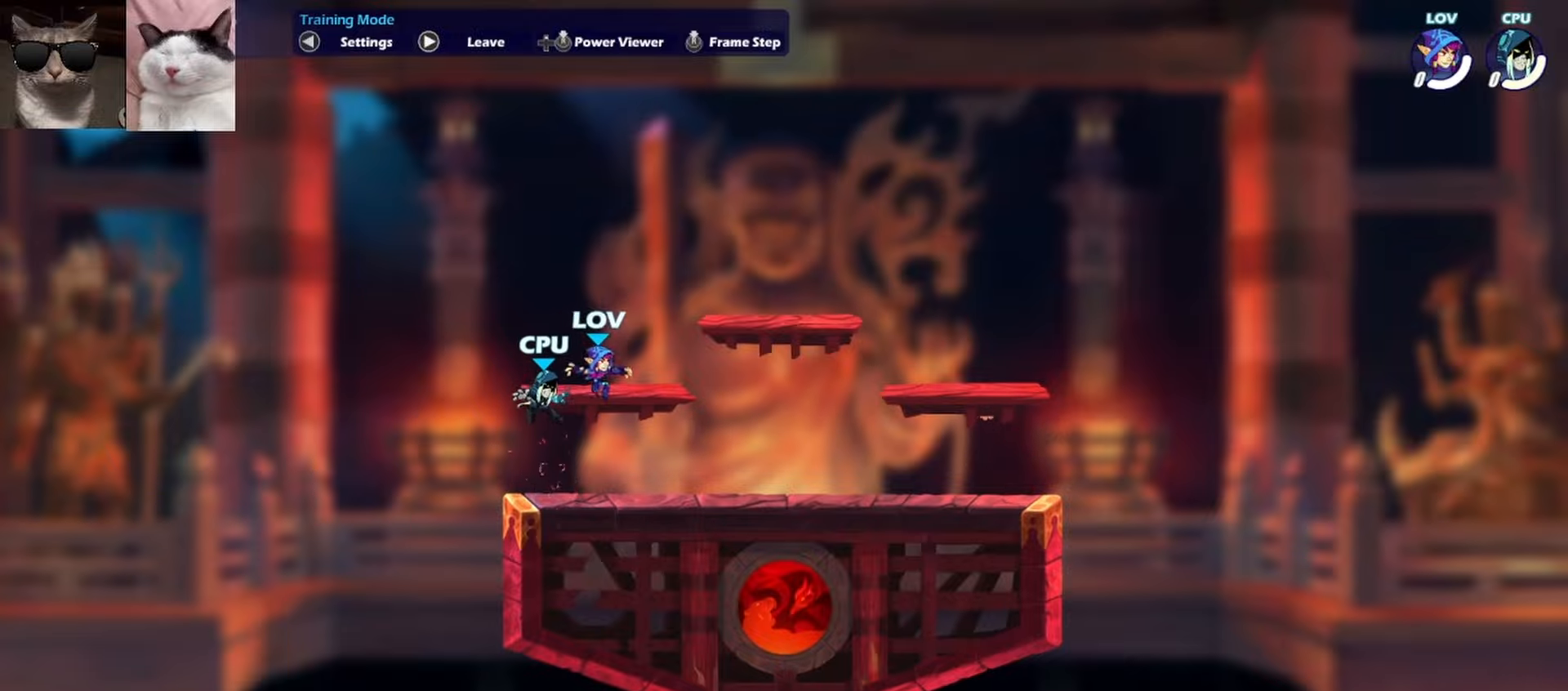
{"dt_ms": 500, "buttons": [], "left_stick": "down", "events": [[17, "left_stick", "down-left"], [67, "X", "down"], [150, "X", "up"], [217, "left_stick", "right"], [250, "A", "down"], [383, "A", "up"], [500, "left_stick", "down"]]}
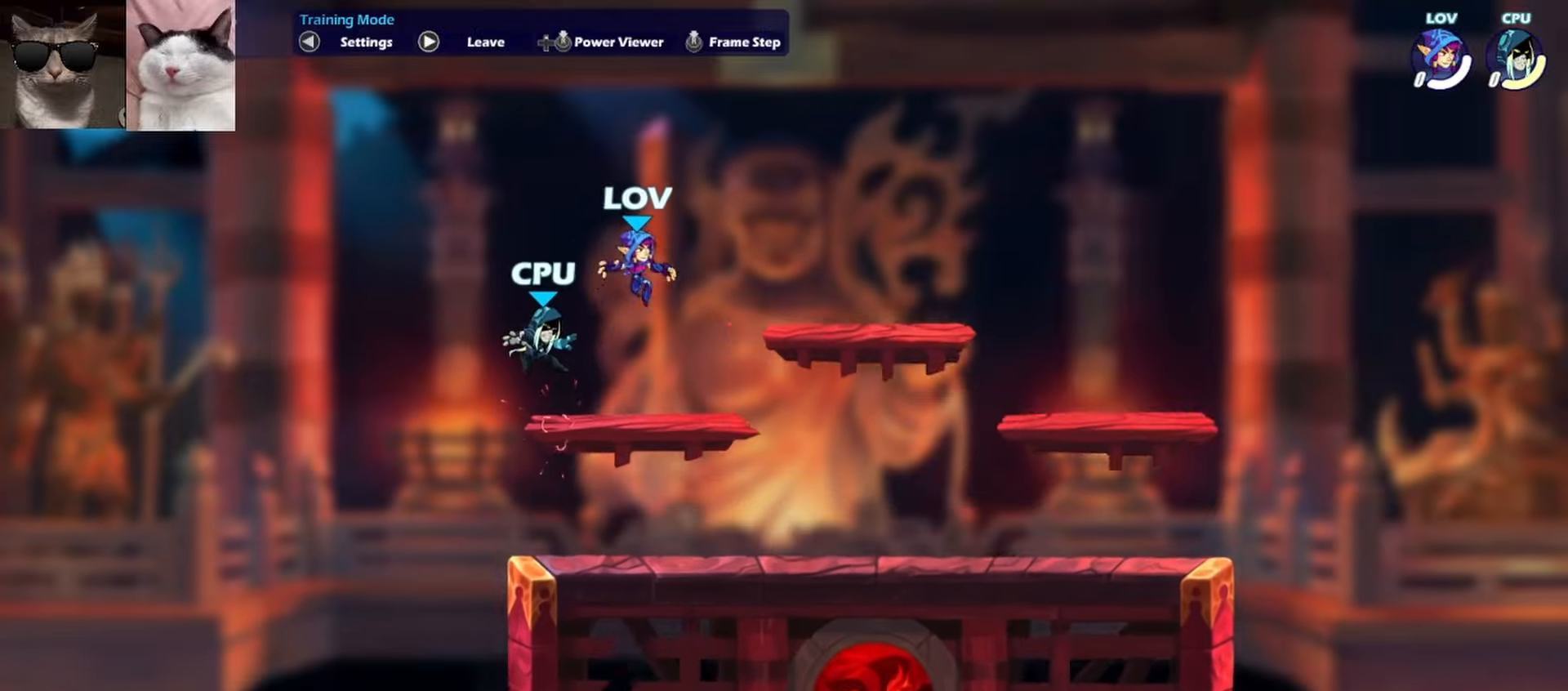
{"dt_ms": 500, "buttons": [], "left_stick": "center", "events": [[17, "left_stick", "down-left"], [33, "R1", "down"], [50, "X", "down"], [133, "R1", "up"], [133, "X", "up"], [200, "A", "down"], [267, "A", "up"], [300, "Y", "down"], [433, "Y", "up"], [483, "left_stick", "center"]]}
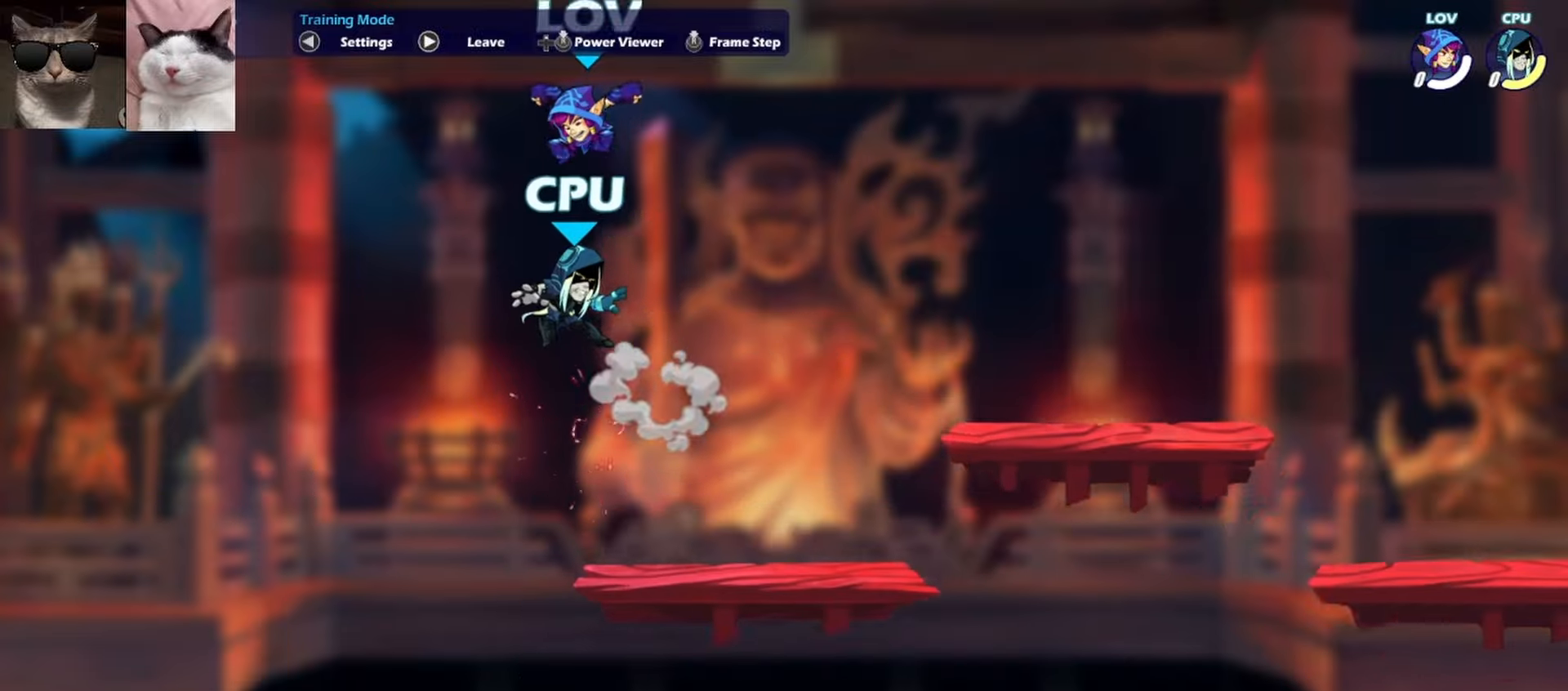
{"dt_ms": 500, "buttons": [], "left_stick": "down-right", "events": [[383, "left_stick", "down-right"]]}
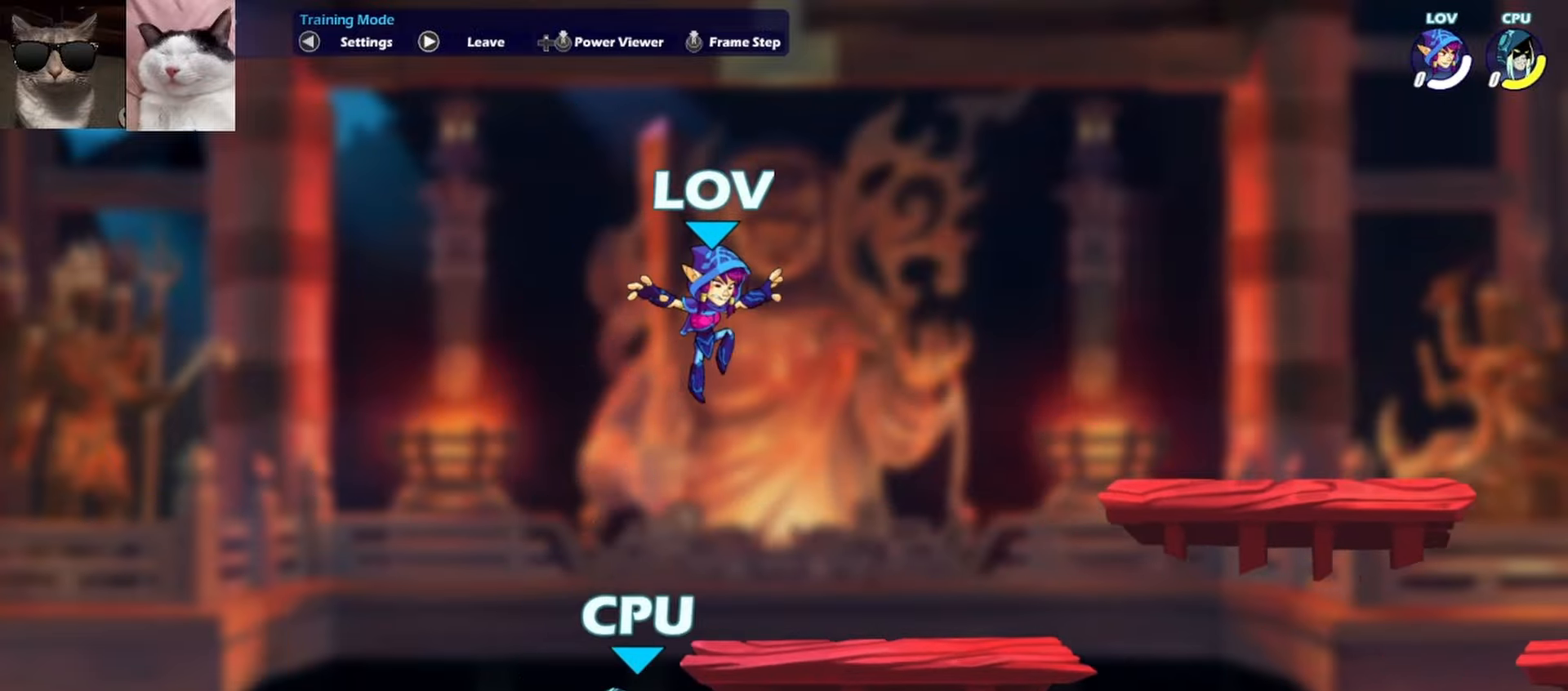
{"dt_ms": 500, "buttons": ["R1"], "left_stick": "left", "events": [[150, "left_stick", "right"], [333, "R1", "down"], [383, "R1", "up"], [400, "left_stick", "down-left"], [483, "R1", "down"], [500, "left_stick", "left"]]}
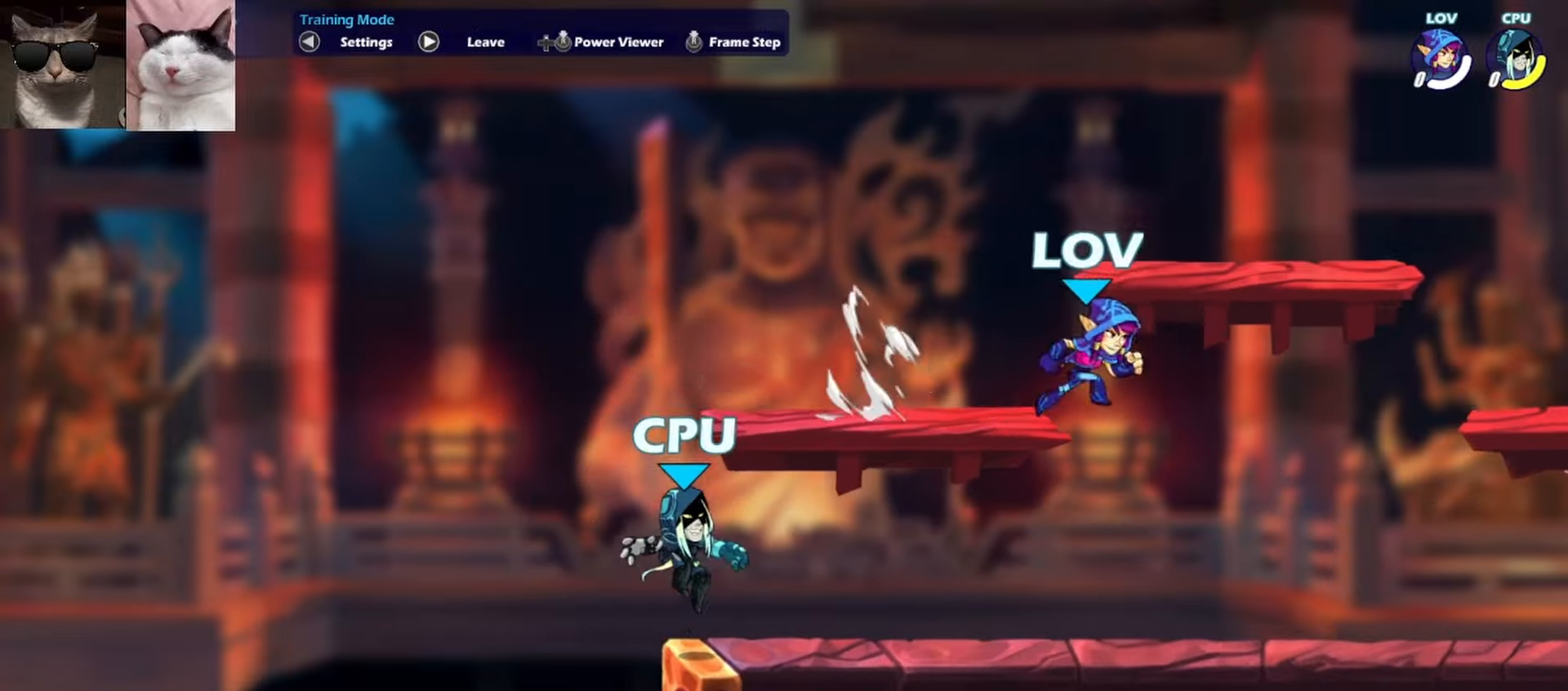
{"dt_ms": 1000, "buttons": [], "left_stick": "down-right"}
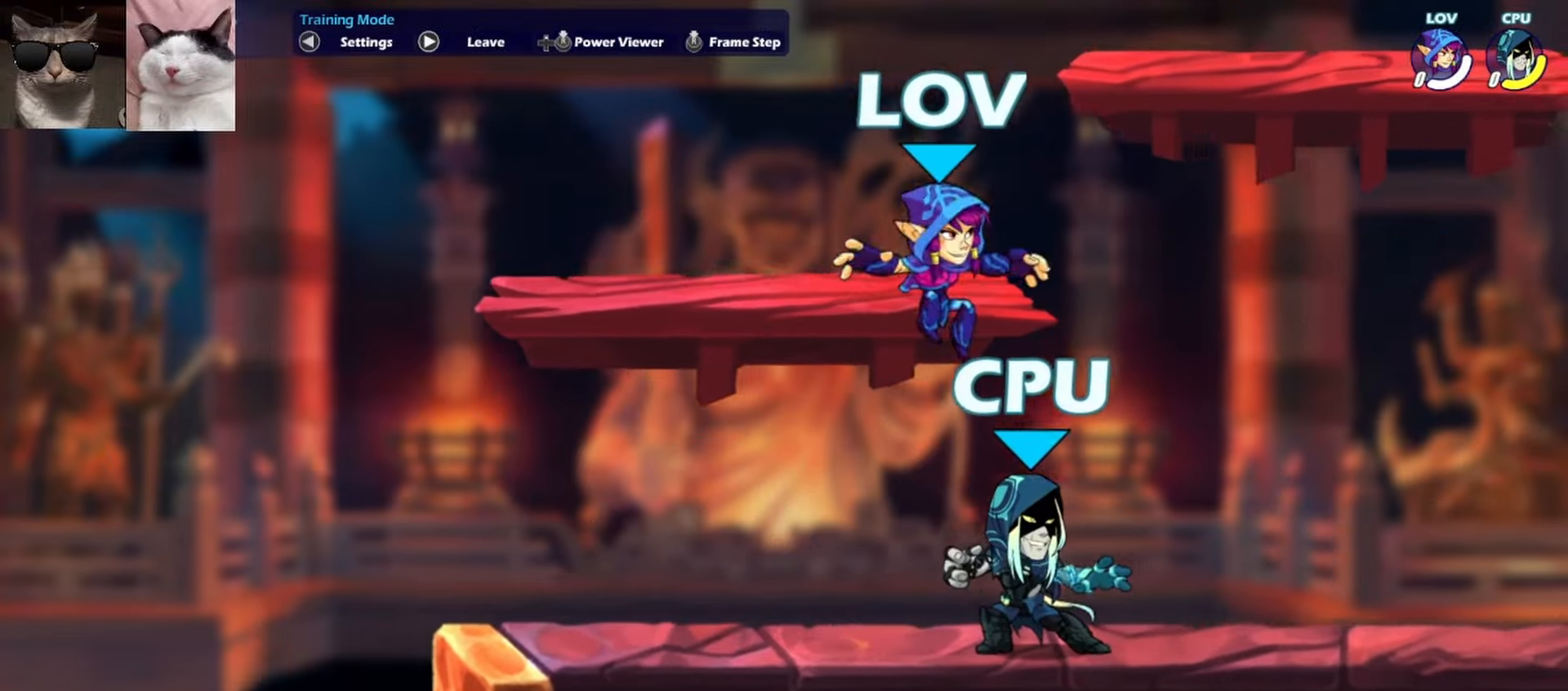
{"dt_ms": 500, "buttons": ["X"], "left_stick": "down-right", "events": [[33, "left_stick", "down-left"], [417, "left_stick", "down-right"], [433, "X", "down"]]}
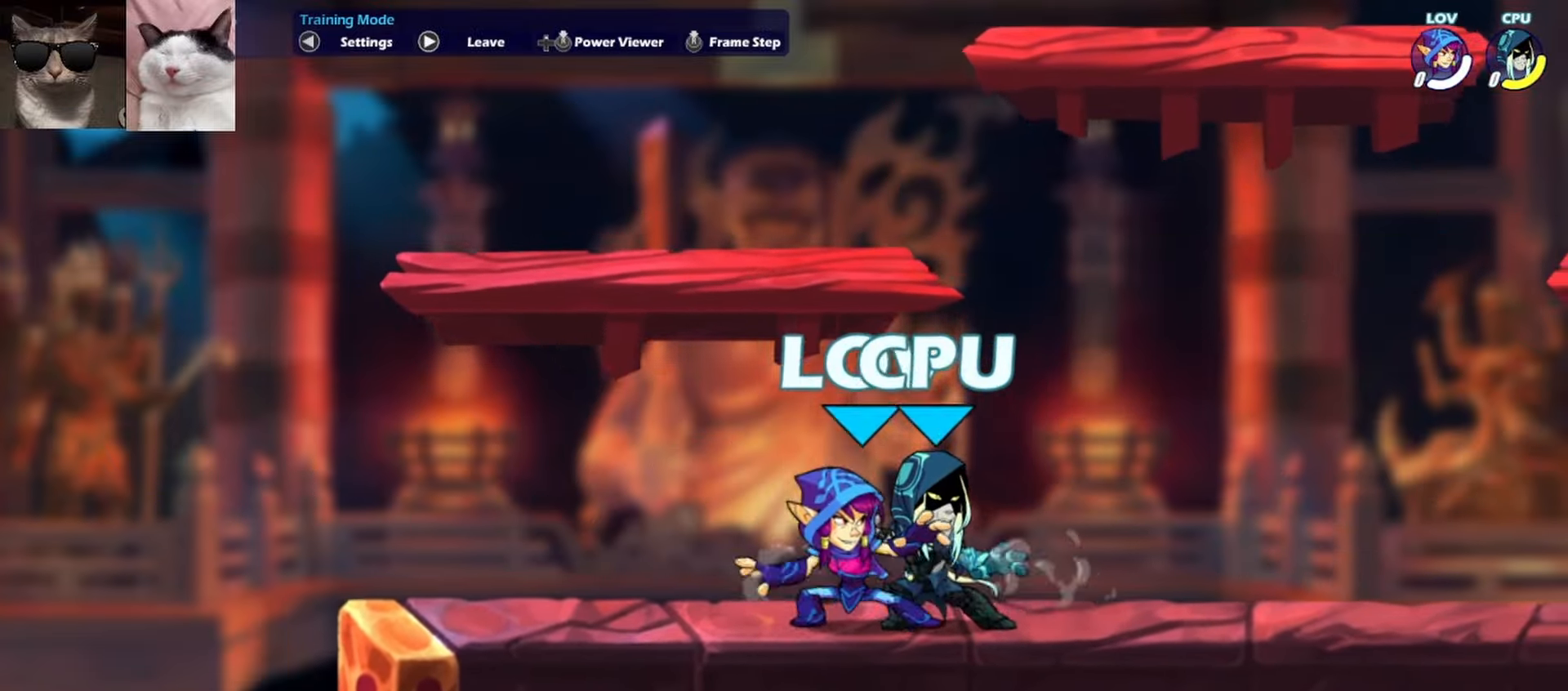
{"dt_ms": 500, "buttons": ["X"], "left_stick": "down-right", "events": [[17, "X", "up"], [67, "left_stick", "left"], [117, "A", "down"], [283, "A", "up"], [433, "left_stick", "down-right"], [500, "X", "down"]]}
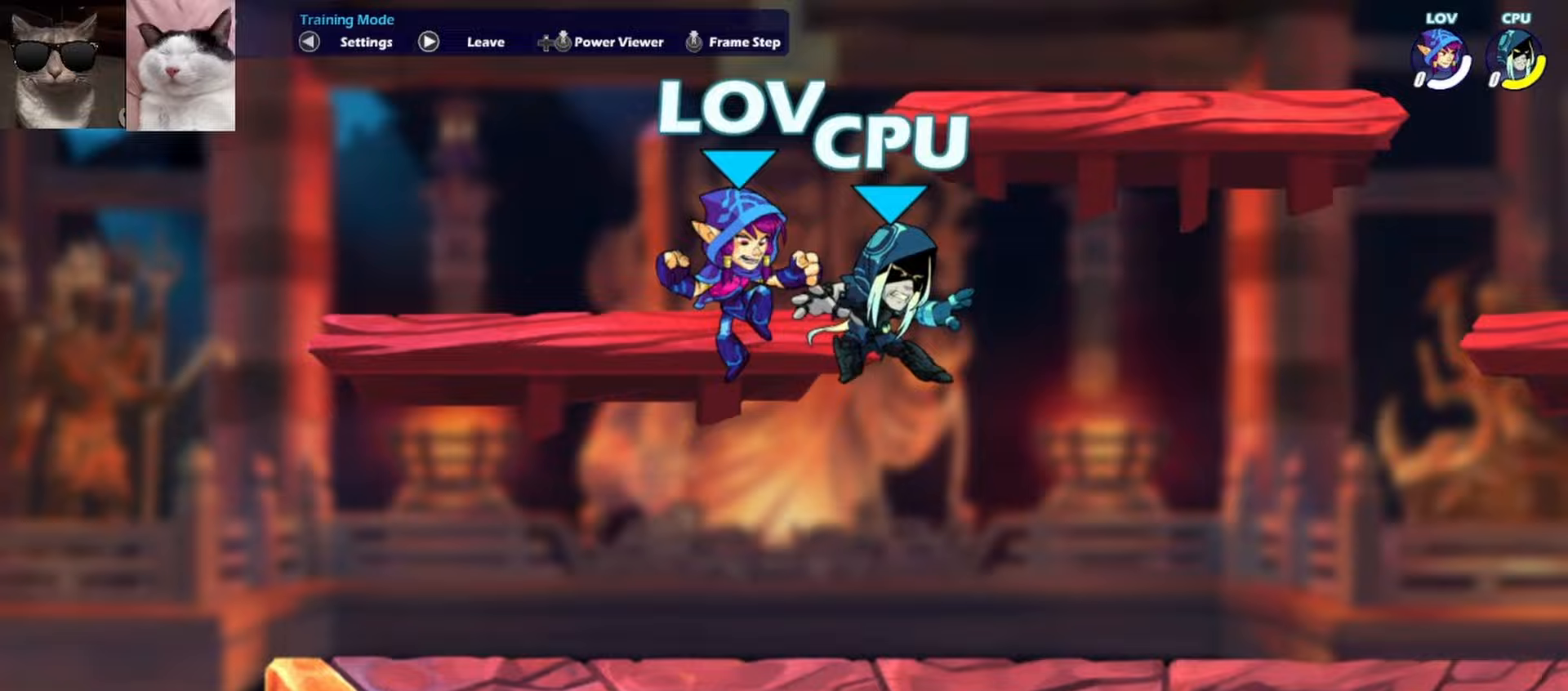
{"dt_ms": 500, "buttons": [], "left_stick": "center", "events": [[83, "X", "up"], [183, "A", "down"], [217, "left_stick", "up-right"], [333, "A", "up"], [383, "left_stick", "center"]]}
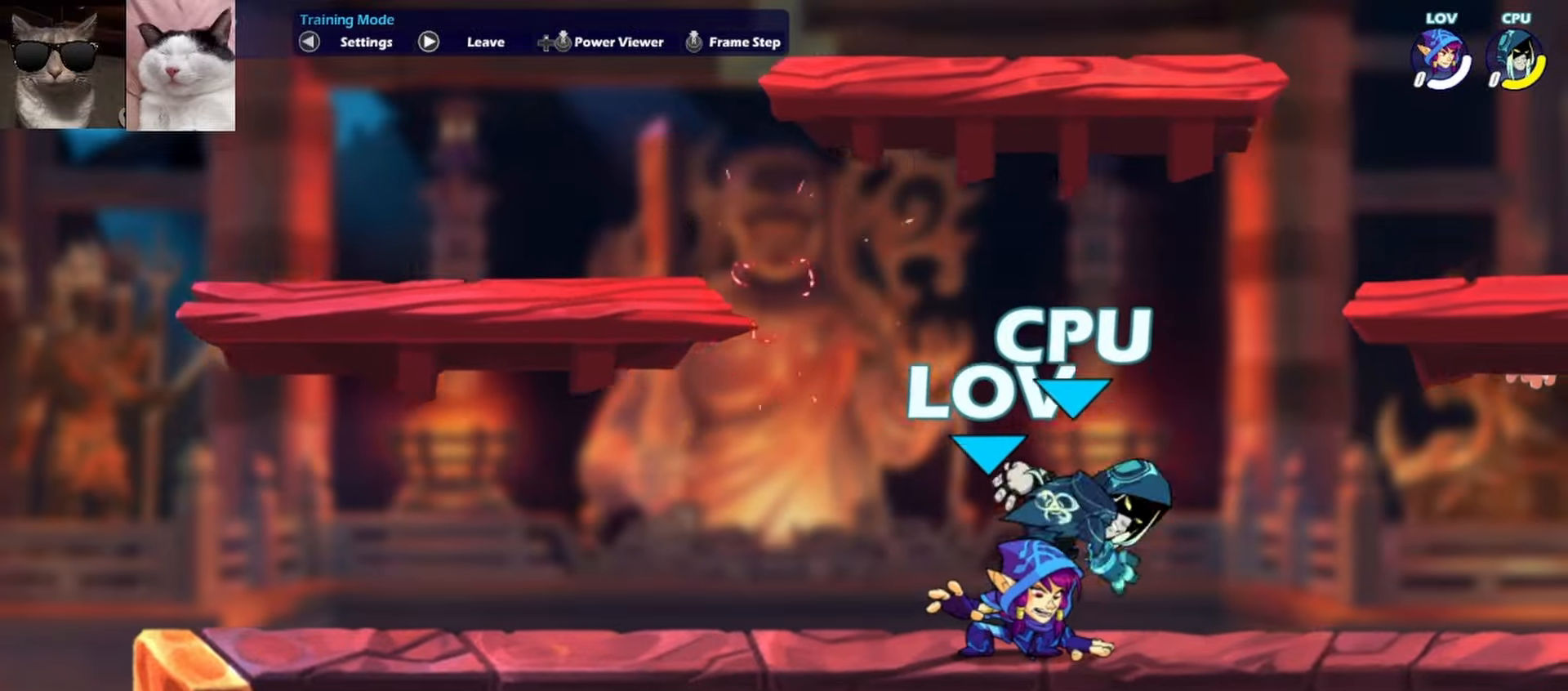
{"dt_ms": 500, "buttons": [], "left_stick": "right", "events": [[133, "left_stick", "right"], [267, "left_stick", "center"], [367, "left_stick", "down-right"], [383, "X", "down"], [467, "X", "up"], [467, "left_stick", "right"]]}
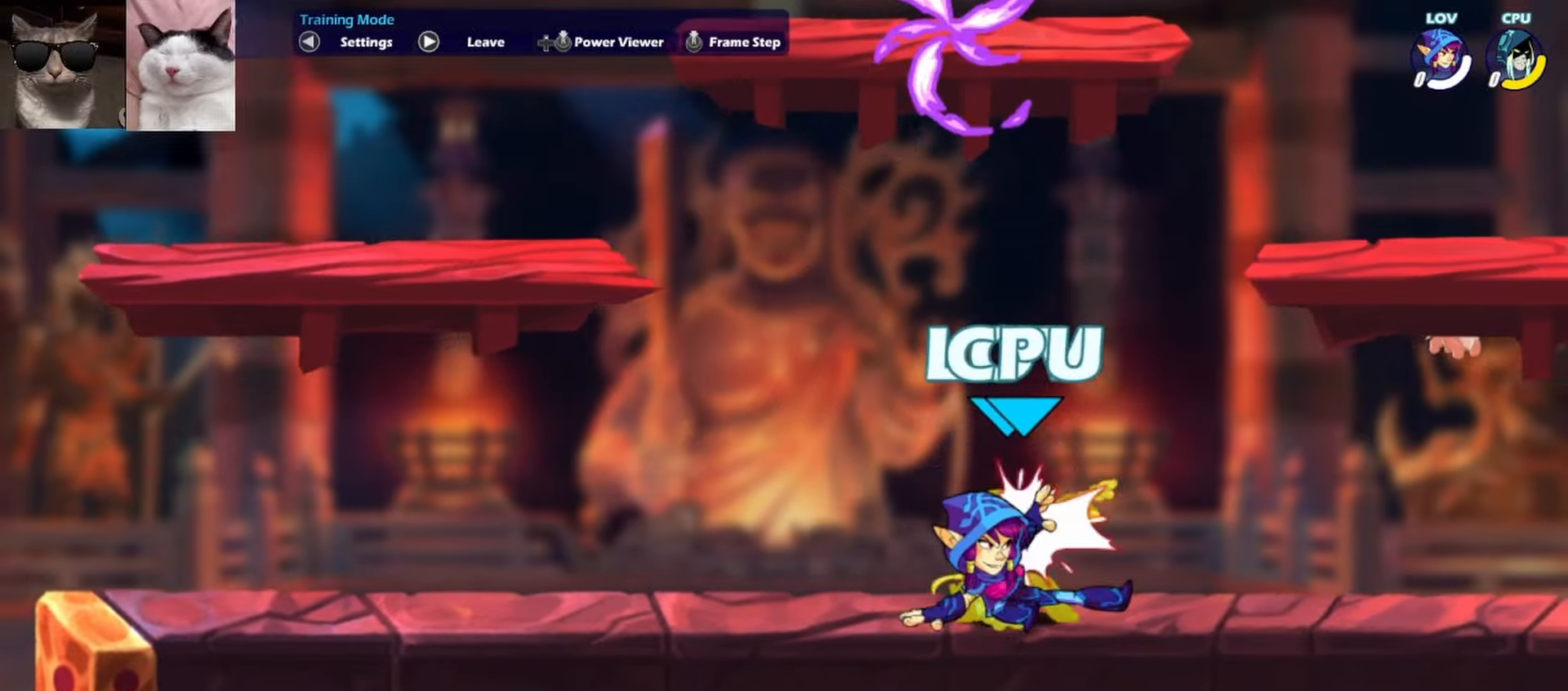
{"dt_ms": 500, "buttons": [], "left_stick": "down-left", "events": [[50, "A", "down"], [200, "A", "up"], [350, "left_stick", "down-left"], [383, "X", "down"], [483, "X", "up"]]}
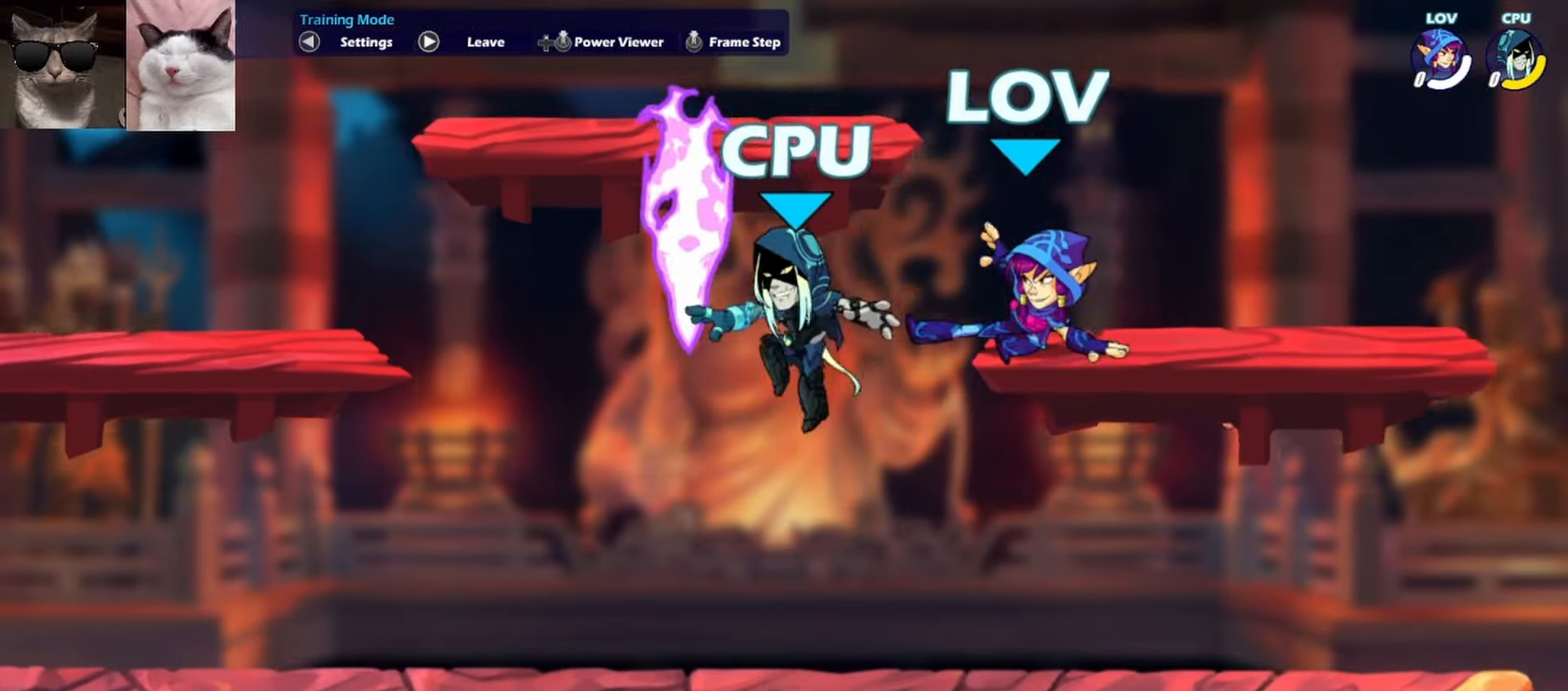
{"dt_ms": 500, "buttons": [], "left_stick": "down-left", "events": [[100, "A", "down"], [100, "left_stick", "up-right"], [217, "A", "up"], [333, "left_stick", "down-left"], [350, "R1", "down"], [367, "X", "down"], [450, "R1", "up"], [467, "X", "up"]]}
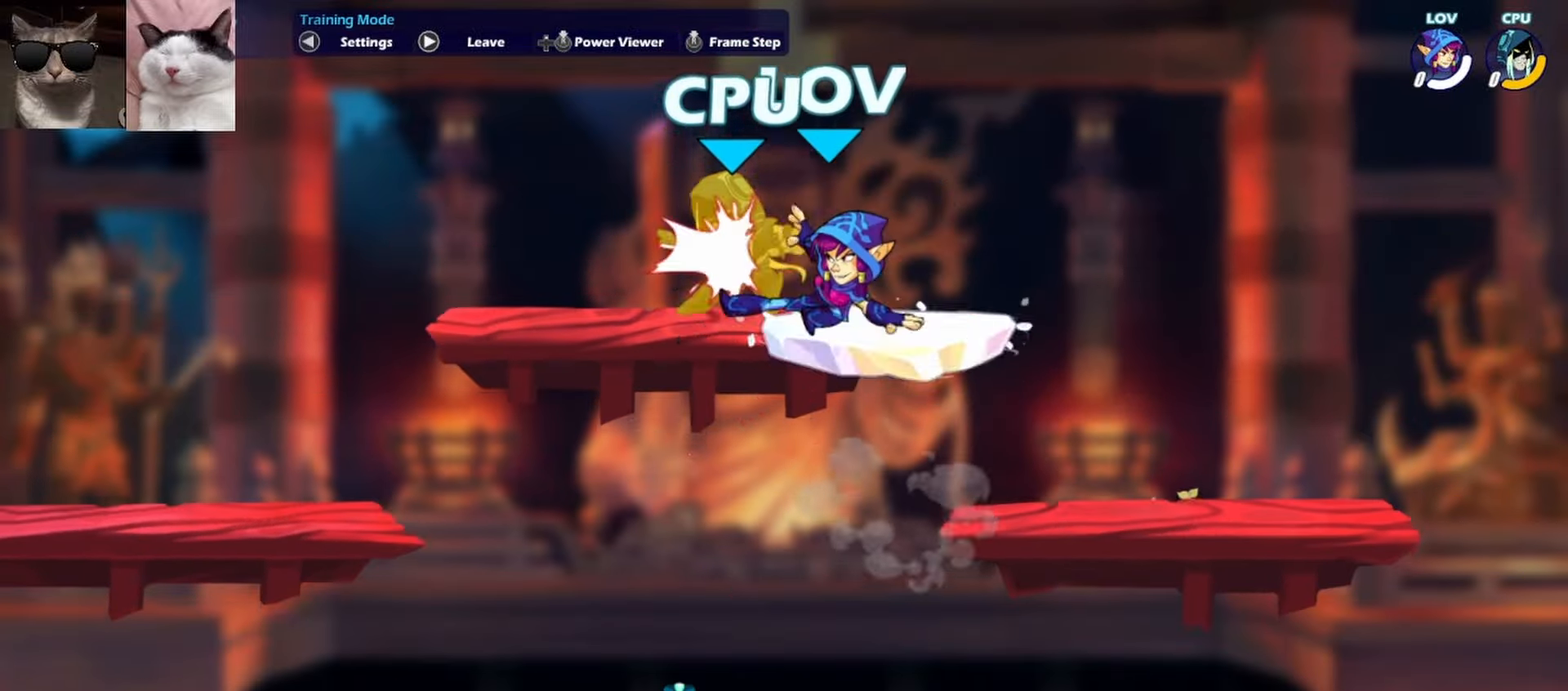
{"dt_ms": 500, "buttons": [], "left_stick": "center", "events": [[50, "A", "down"], [117, "A", "up"], [133, "Y", "down"], [283, "Y", "up"], [283, "left_stick", "center"]]}
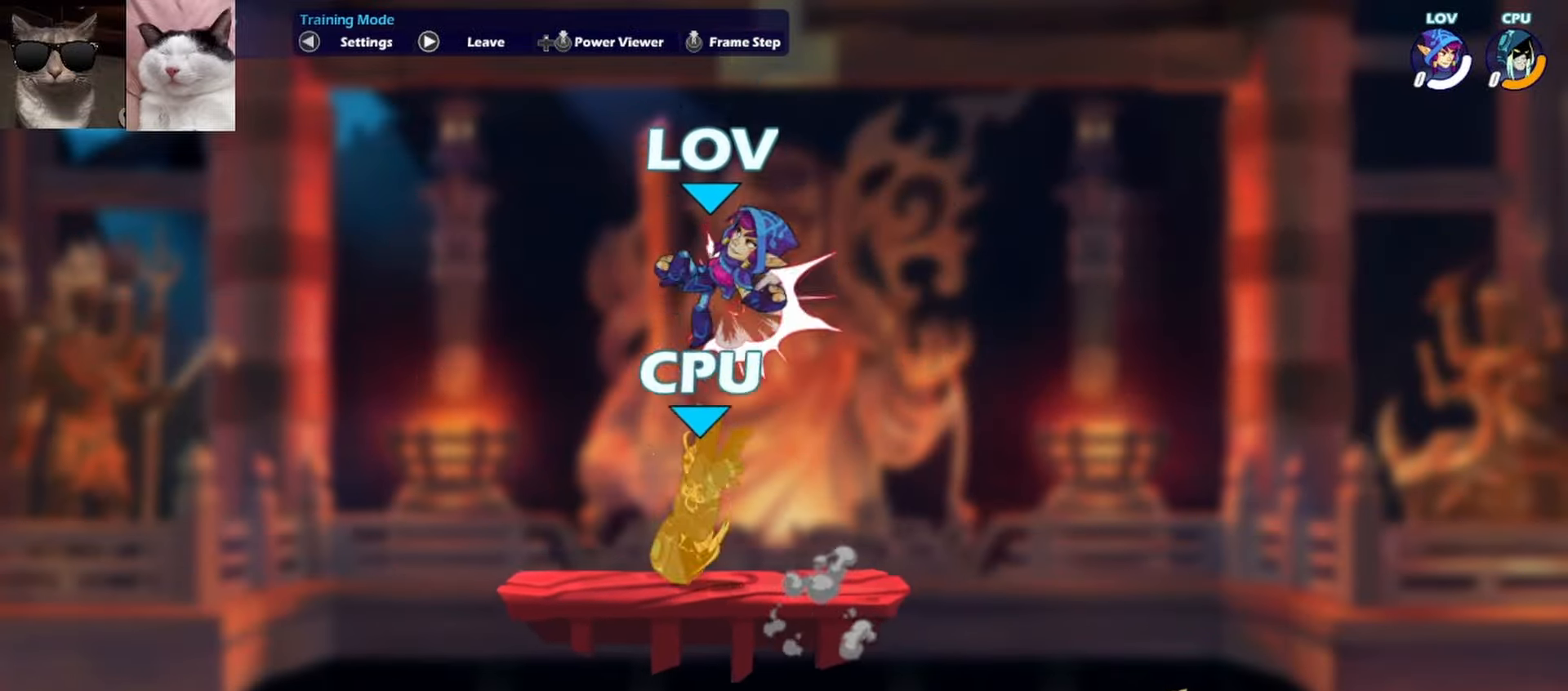
{"dt_ms": 500, "buttons": ["Y"], "left_stick": "left", "events": [[233, "left_stick", "left"], [250, "Y", "down"], [350, "Y", "up"], [400, "Y", "down"]]}
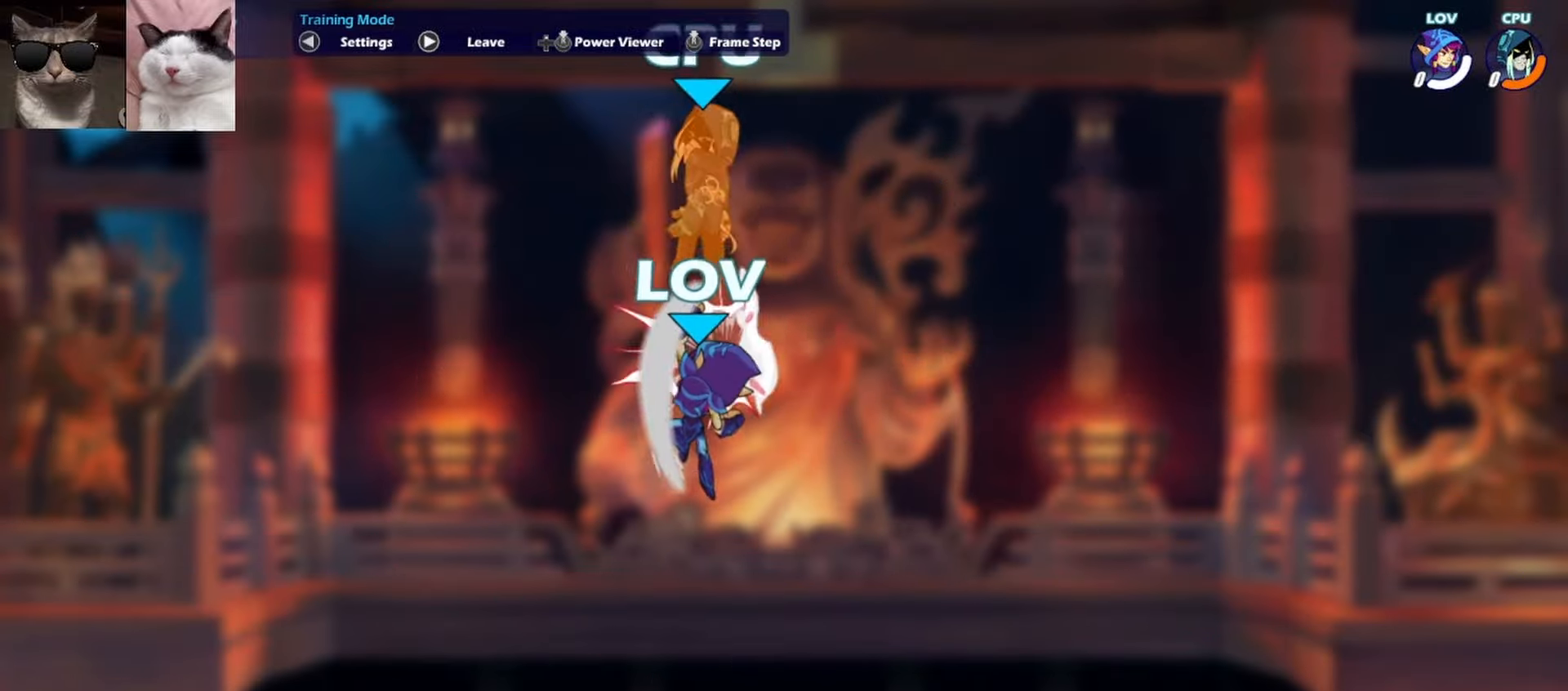
{"dt_ms": 500, "buttons": [], "left_stick": "up", "events": [[17, "left_stick", "center"], [50, "Y", "up"], [250, "left_stick", "up"], [367, "R1", "down"], [500, "R1", "up"]]}
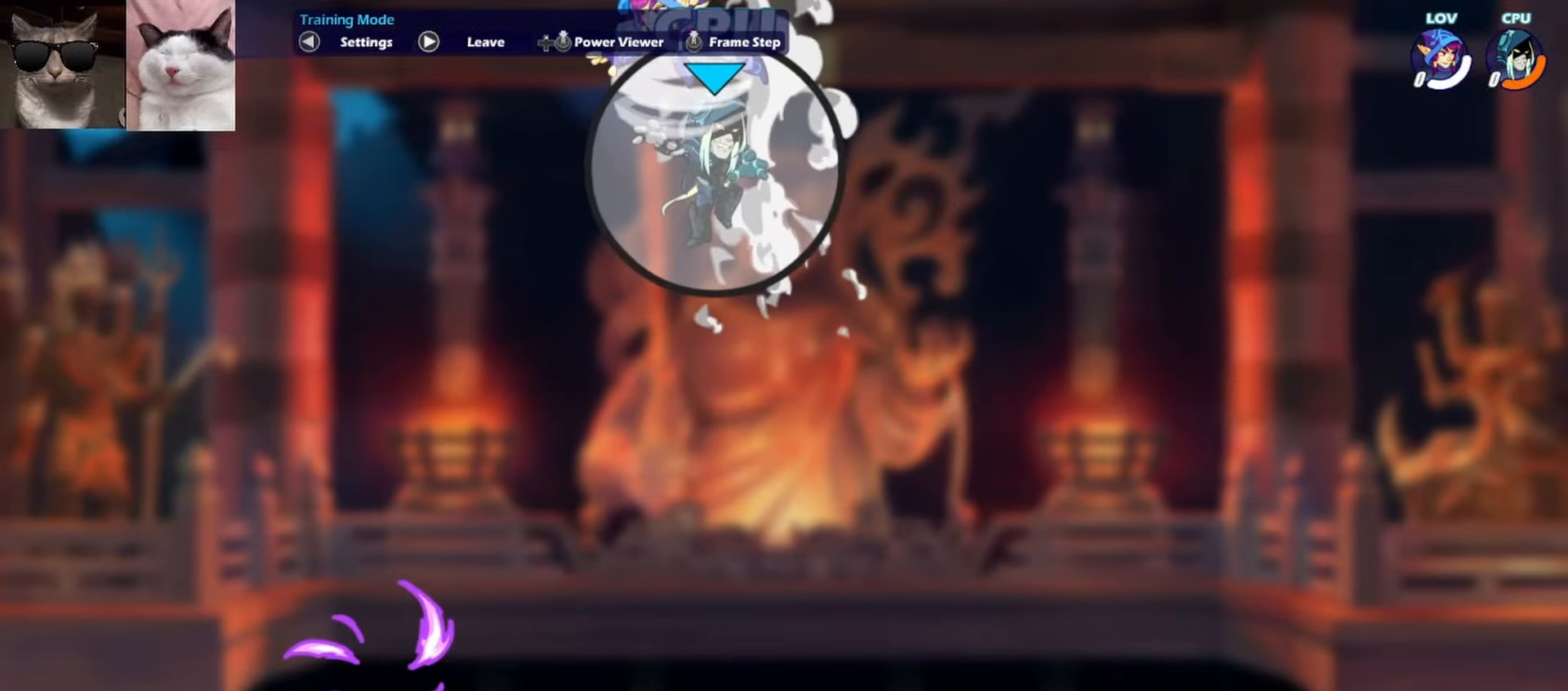
{"dt_ms": 500, "buttons": [], "left_stick": "down-left", "events": [[33, "left_stick", "up-right"], [83, "Y", "down"], [217, "Y", "up"], [250, "left_stick", "down-left"]]}
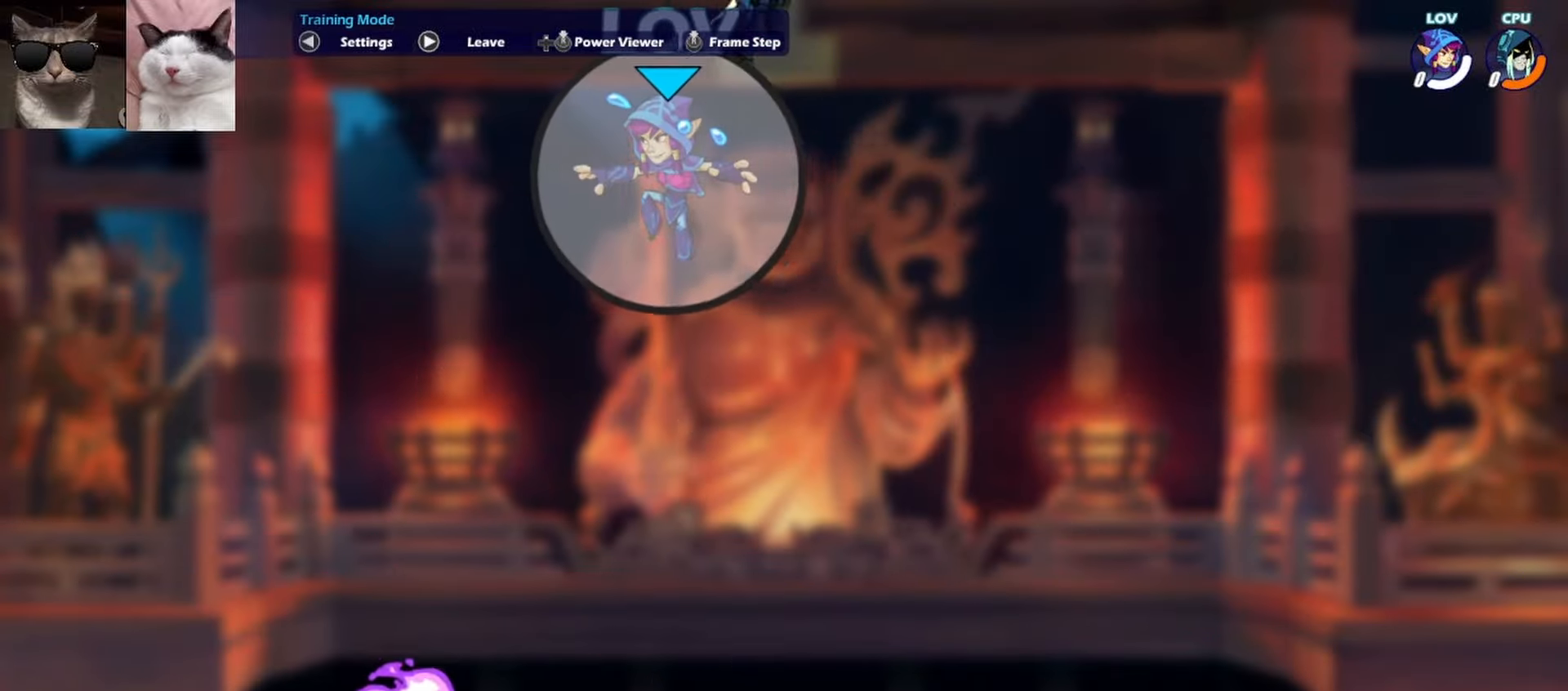
{"dt_ms": 500, "buttons": [], "left_stick": "down-right", "events": [[17, "left_stick", "center"], [117, "left_stick", "down-right"]]}
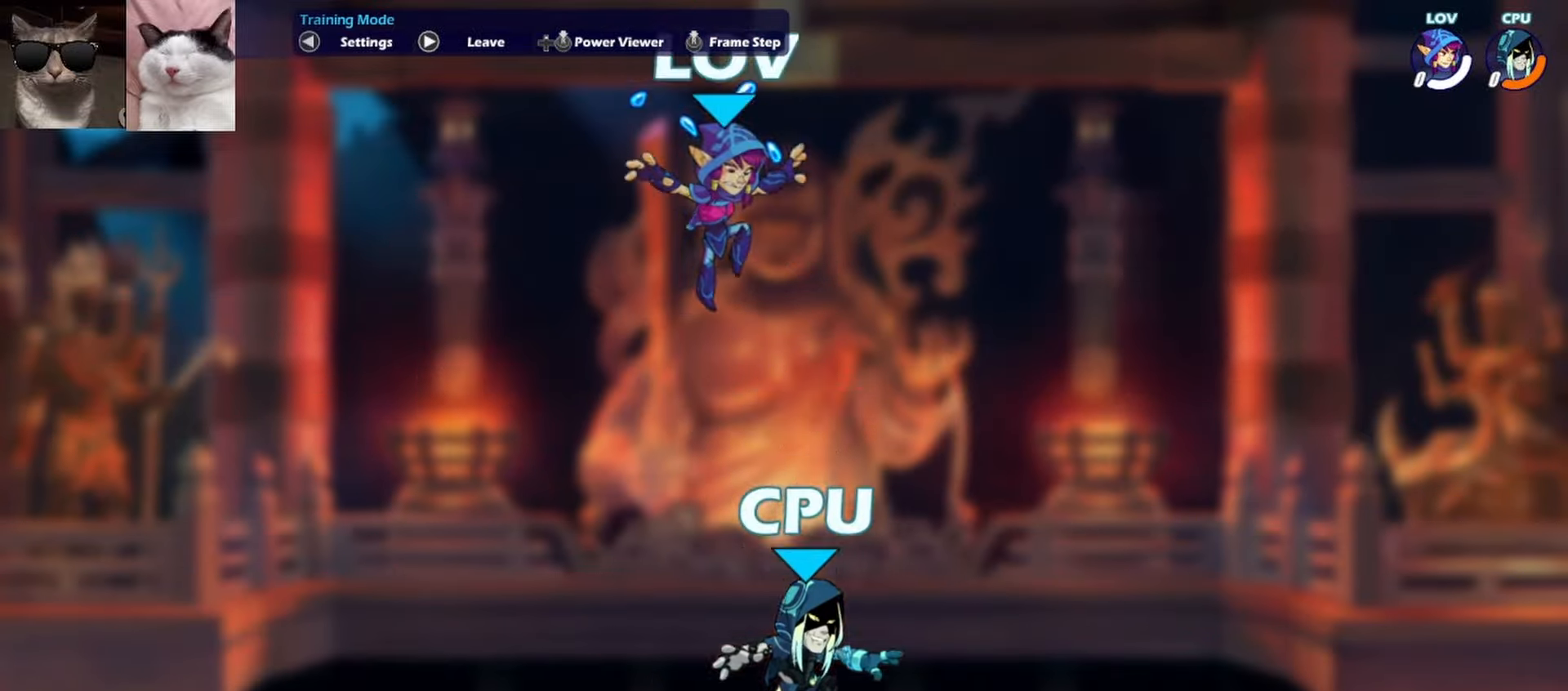
{"dt_ms": 500, "buttons": ["R1"], "left_stick": "right", "events": [[167, "left_stick", "center"], [450, "left_stick", "right"], [500, "R1", "down"]]}
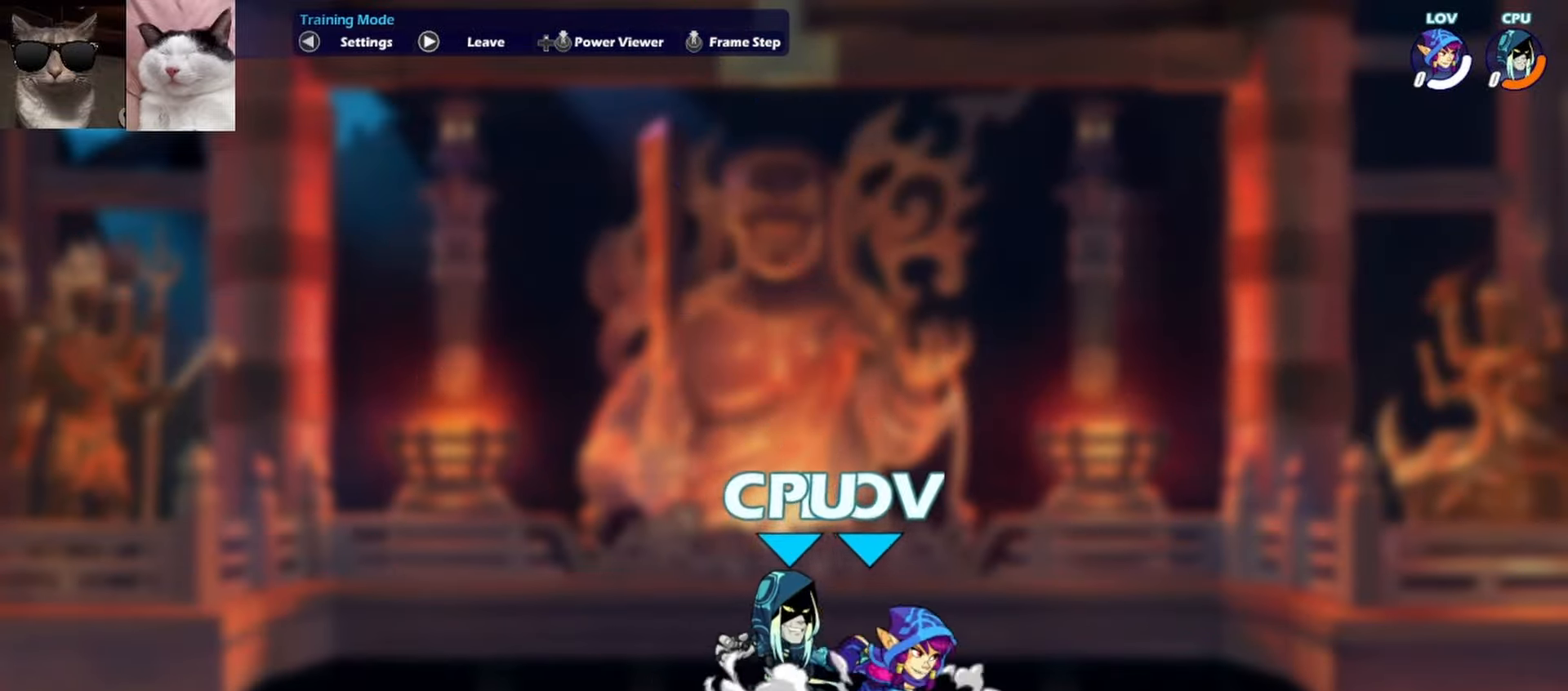
{"dt_ms": 500, "buttons": [], "left_stick": "down-left", "events": [[83, "R1", "up"], [83, "left_stick", "down-left"], [150, "R1", "down"], [150, "left_stick", "left"], [217, "R1", "up"], [233, "A", "down"], [367, "R1", "down"], [383, "A", "up"], [450, "R1", "up"], [450, "left_stick", "down-left"]]}
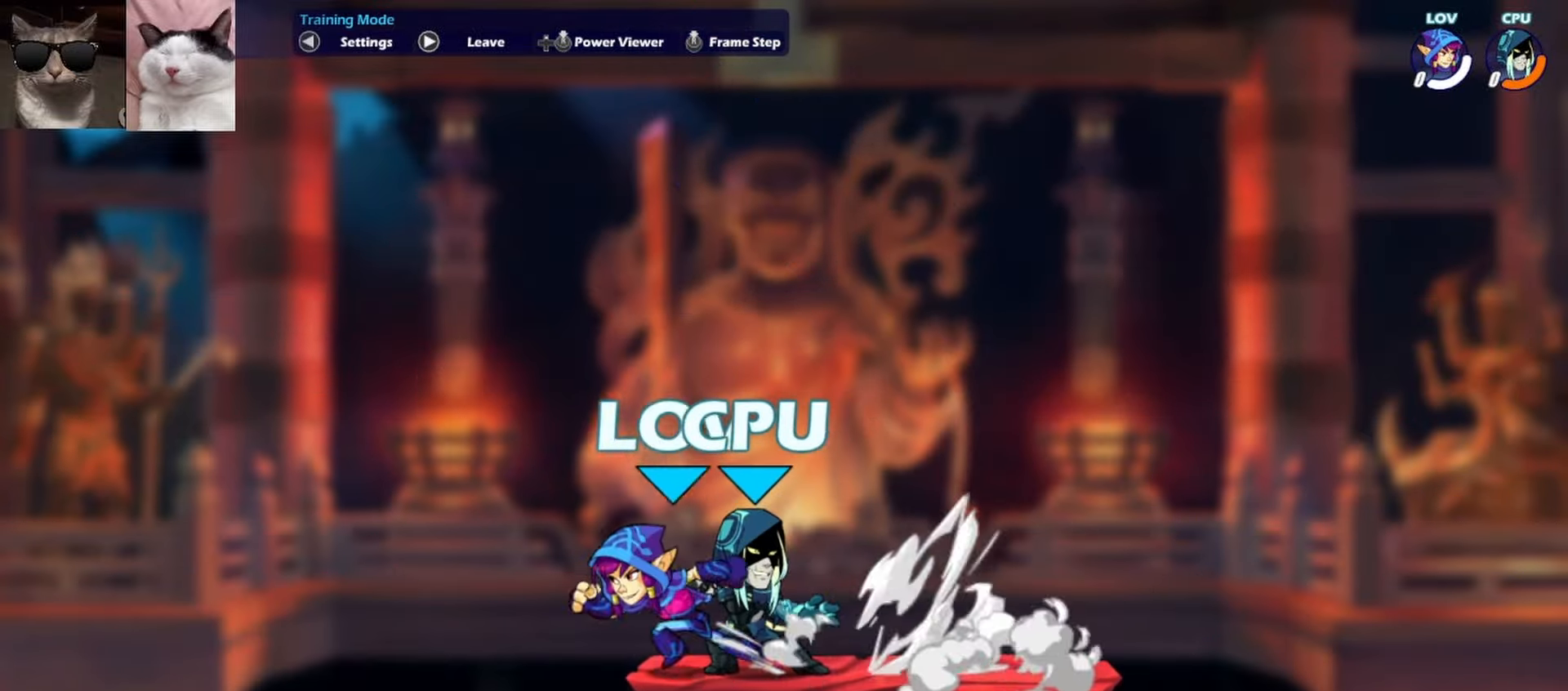
{"dt_ms": 500, "buttons": ["L1"], "left_stick": "center", "events": [[117, "left_stick", "center"], [483, "L1", "down"]]}
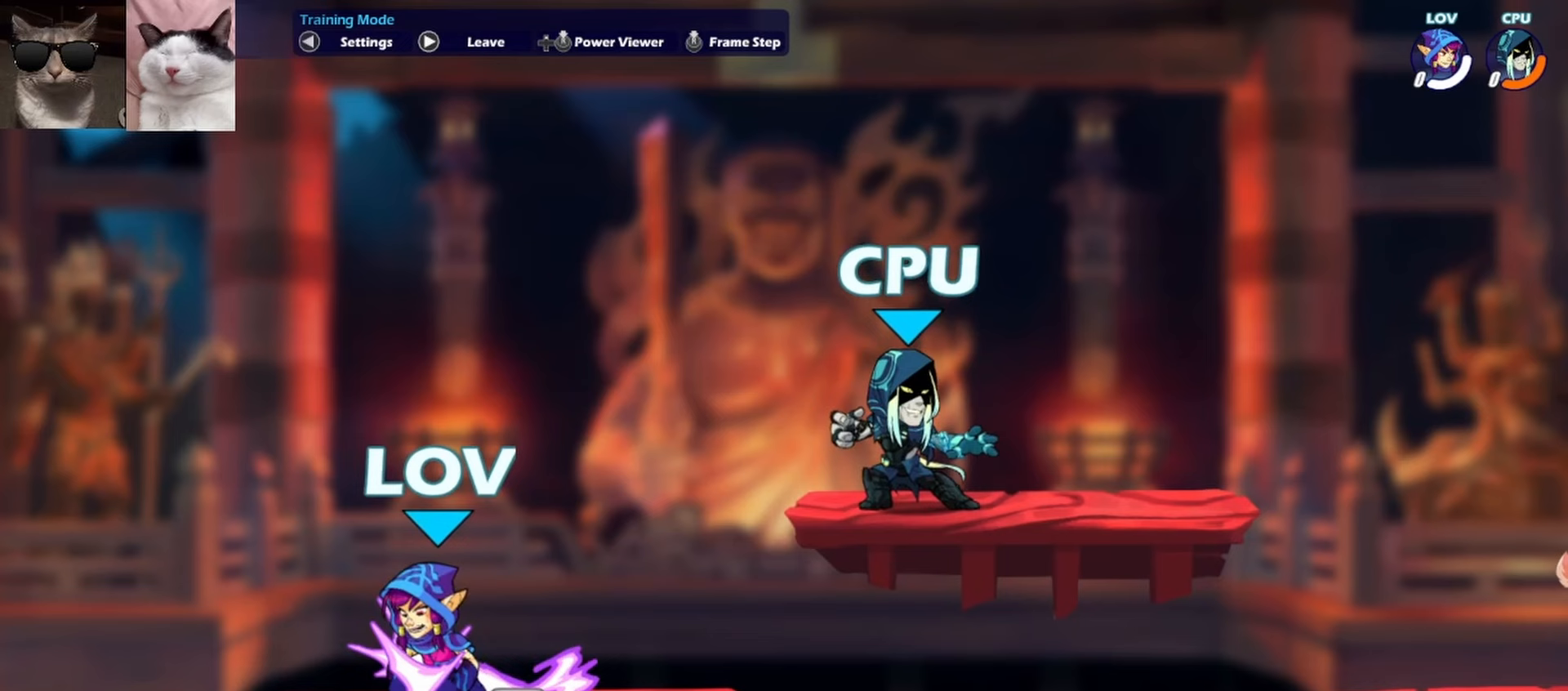
{"dt_ms": 500, "buttons": [], "left_stick": "center", "events": [[117, "L1", "up"]]}